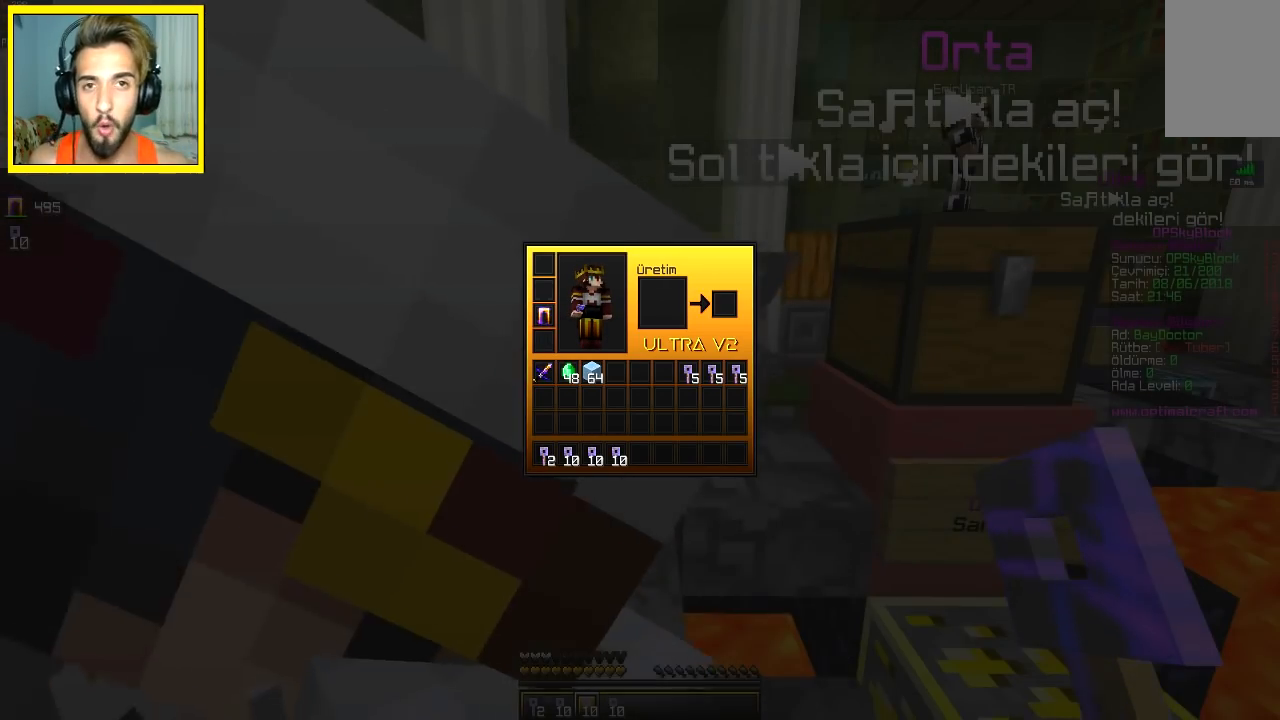
Gameplay with keyboard and mouse; each line is a JSON object with the keys and mouse buttons held at the frame after it. "events" lists presses ("down") and releases ("up") of "a", "d", "s", "space", "w", "mouse_left" and "mouse_right" between this image and that frame as [ms after this image, input, new state], when the widget could be followed in between. "mouse_left", "mouse_right" = the "left", "right" buttons of the "mouse" list. No other keys are recorded. Fast repeated clicks can show as one long hold. Mouse movement is not recorded.
{"keys": ["d"], "mouse": [], "events": [[383, "d", "down"]]}
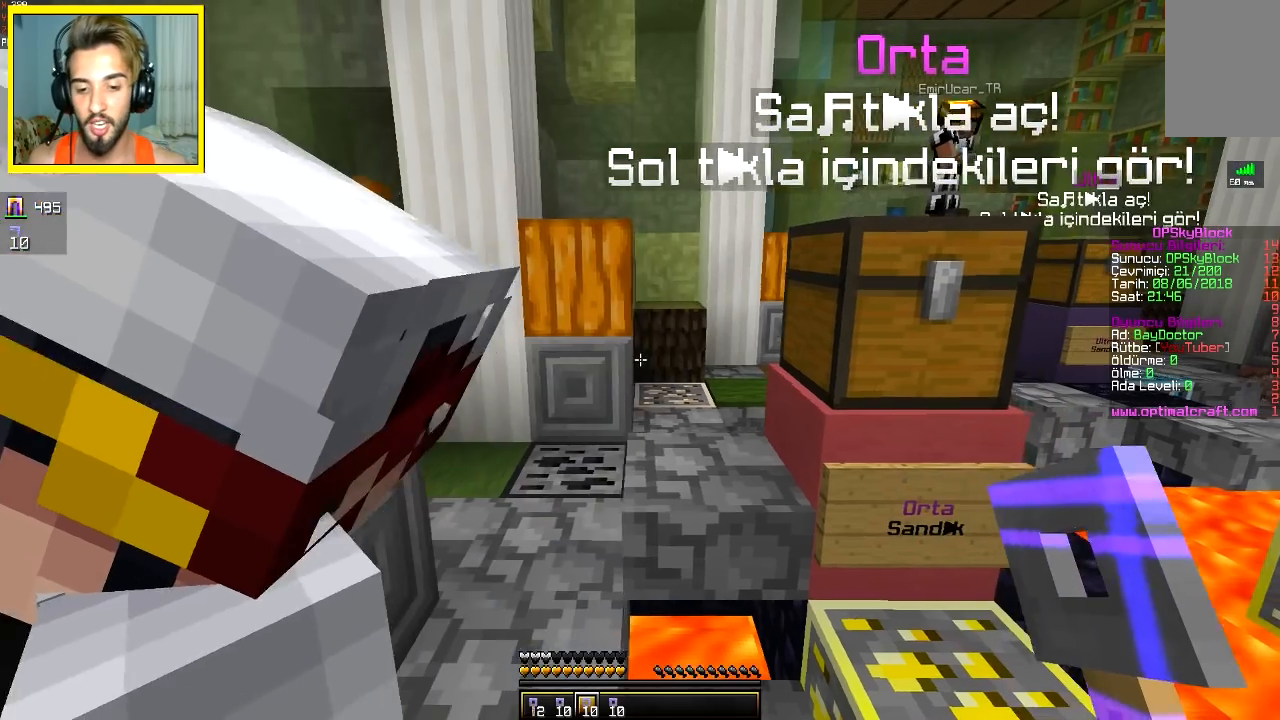
{"keys": [], "mouse": [], "events": [[433, "d", "up"]]}
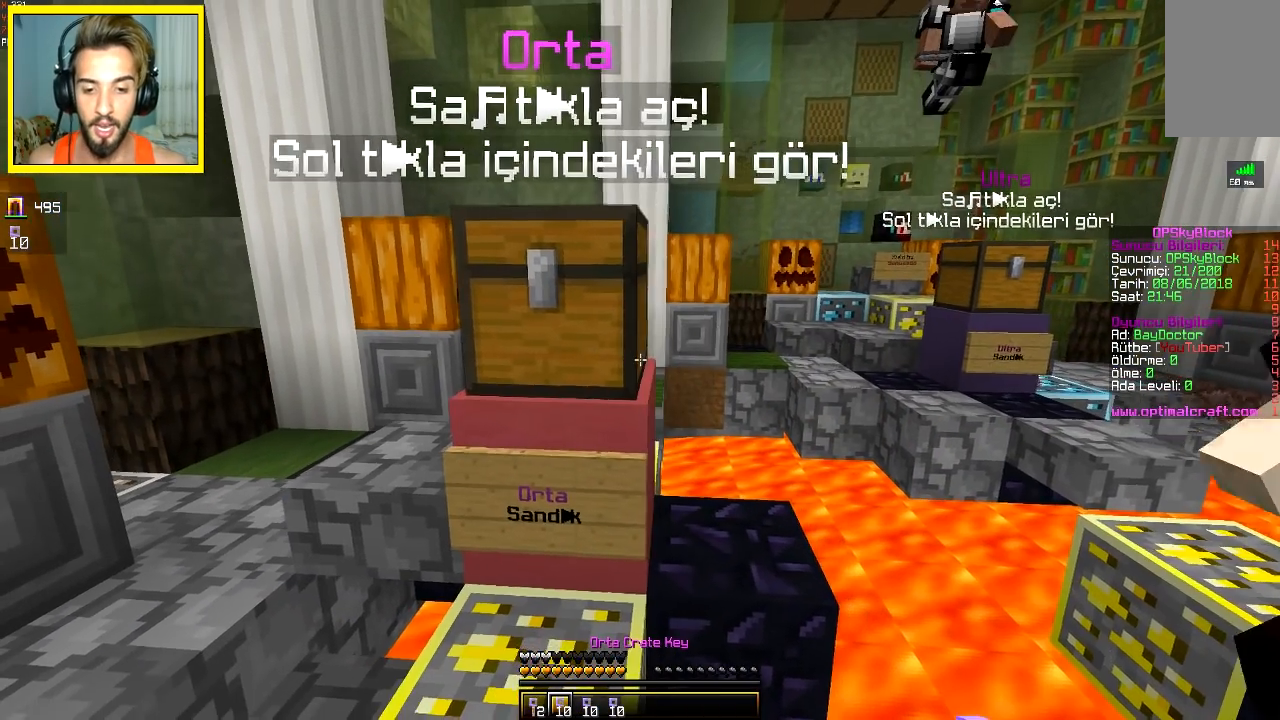
{"keys": ["w"], "mouse": [], "events": [[133, "s", "down"], [317, "s", "up"], [500, "w", "down"]]}
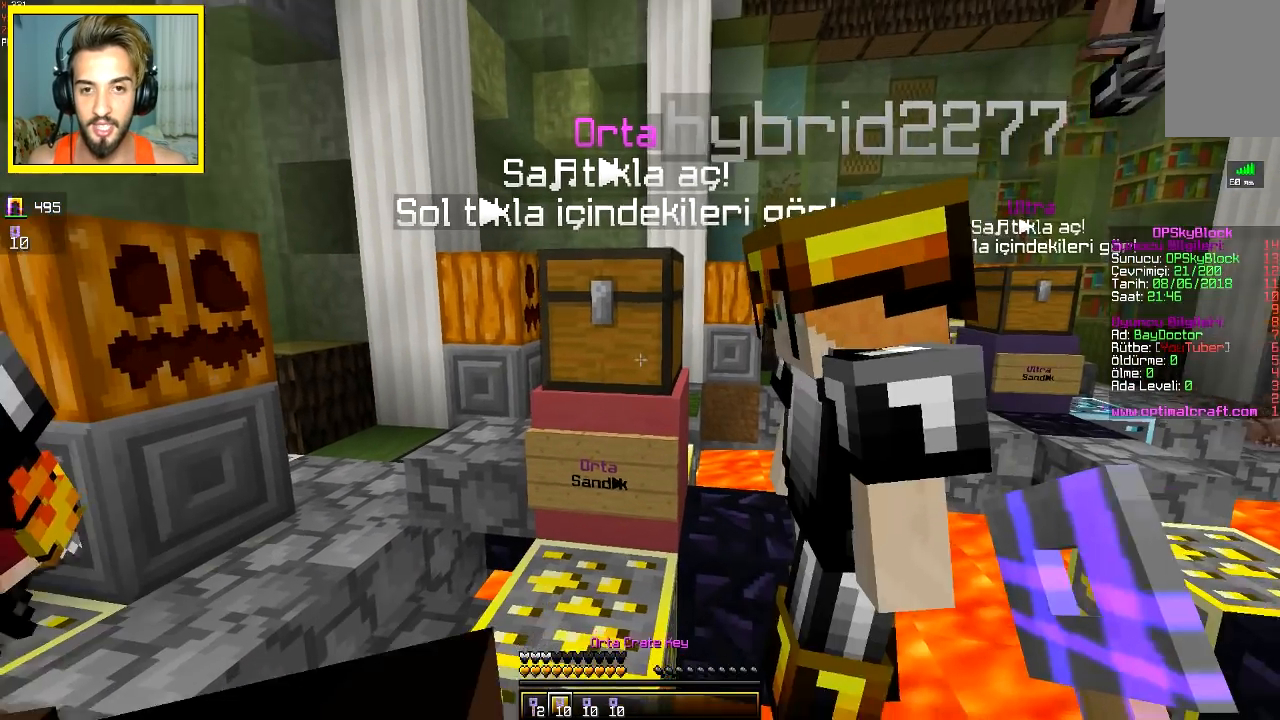
{"keys": [], "mouse": [], "events": [[233, "w", "up"]]}
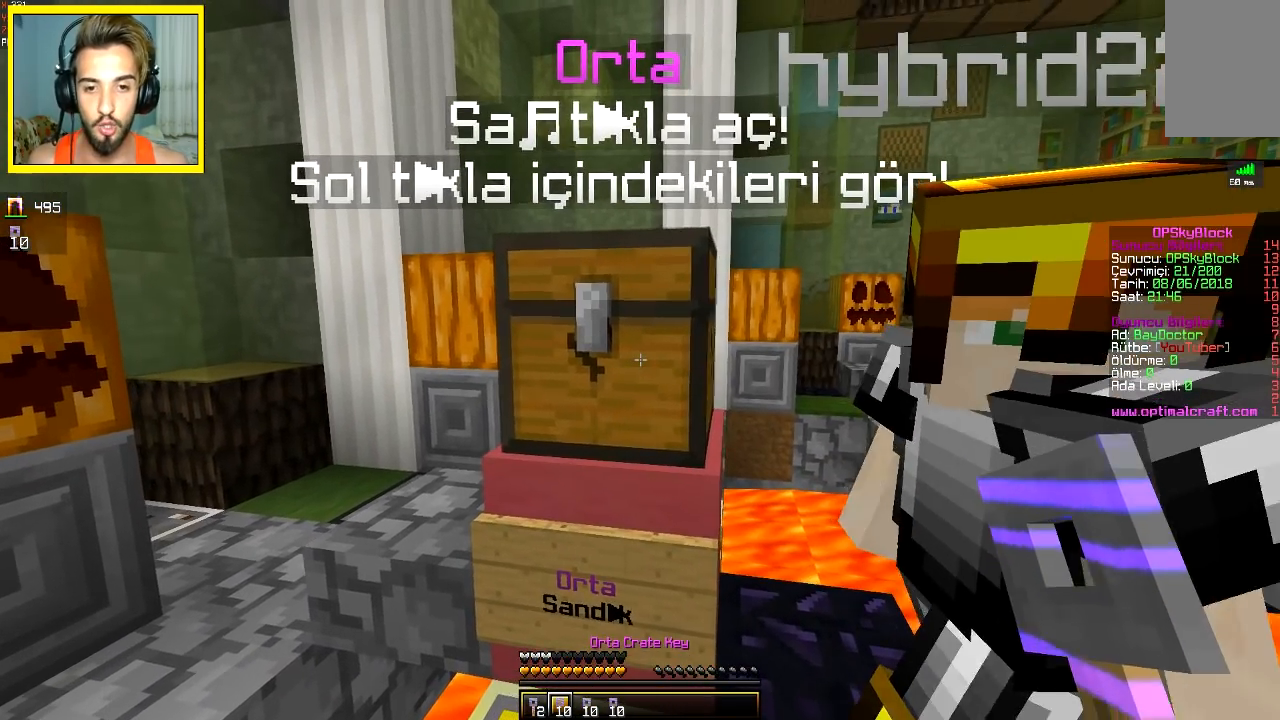
{"keys": [], "mouse": [], "events": [[33, "mouse_right", "down"], [133, "mouse_right", "up"]]}